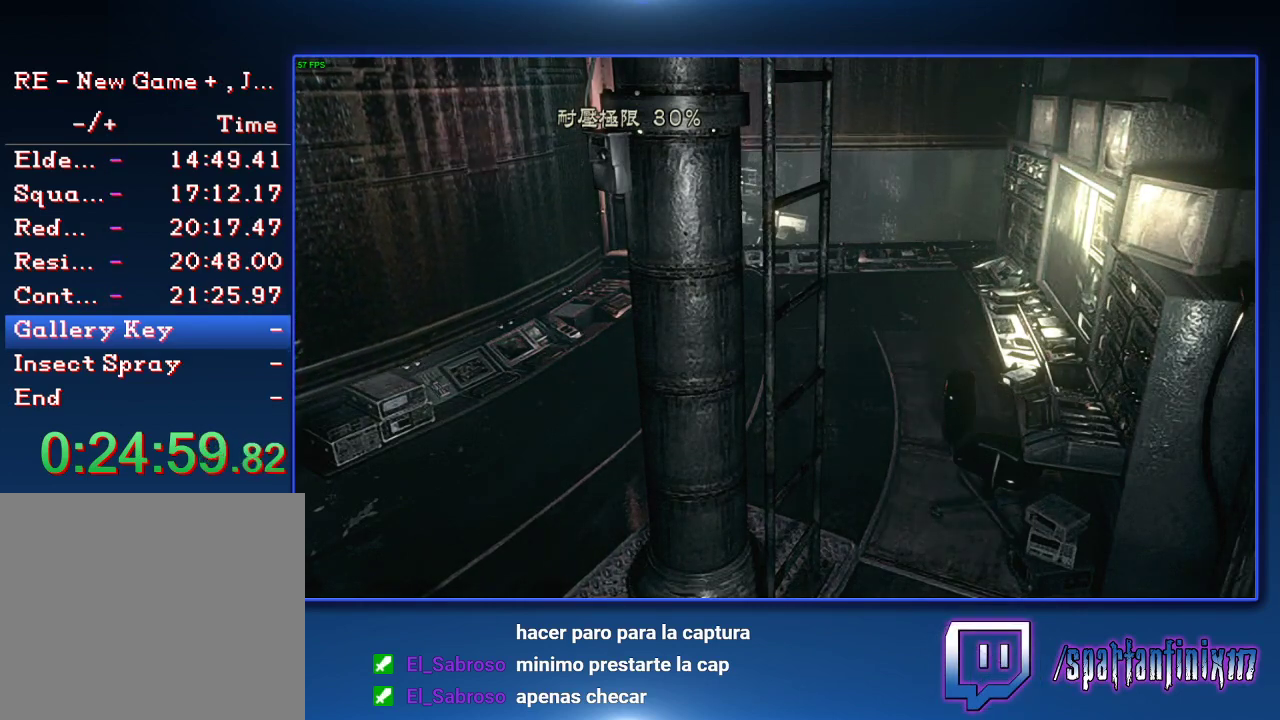
Gameplay with a controller (PlayStation layout); each line is a JSON object with the inputs held at the frame after it. "events" lists button and stick changes between this image and that frame as [ms after this image, input, new state], when the widget could be followed in between.
{"buttons": ["CIRCLE"], "left_stick": "center", "right_stick": "center"}
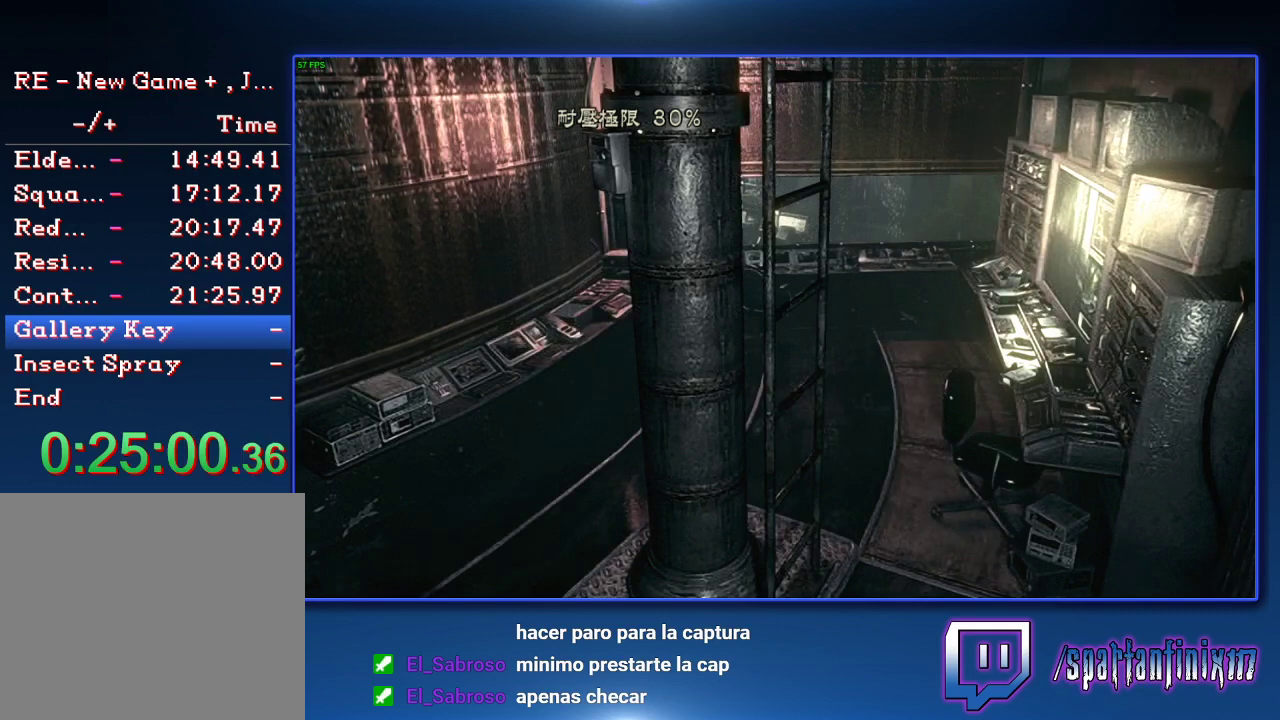
{"buttons": ["CIRCLE"], "left_stick": "center", "right_stick": "center", "events": [[133, "CIRCLE", "up"], [233, "CIRCLE", "down"], [400, "CIRCLE", "up"], [500, "CIRCLE", "down"]]}
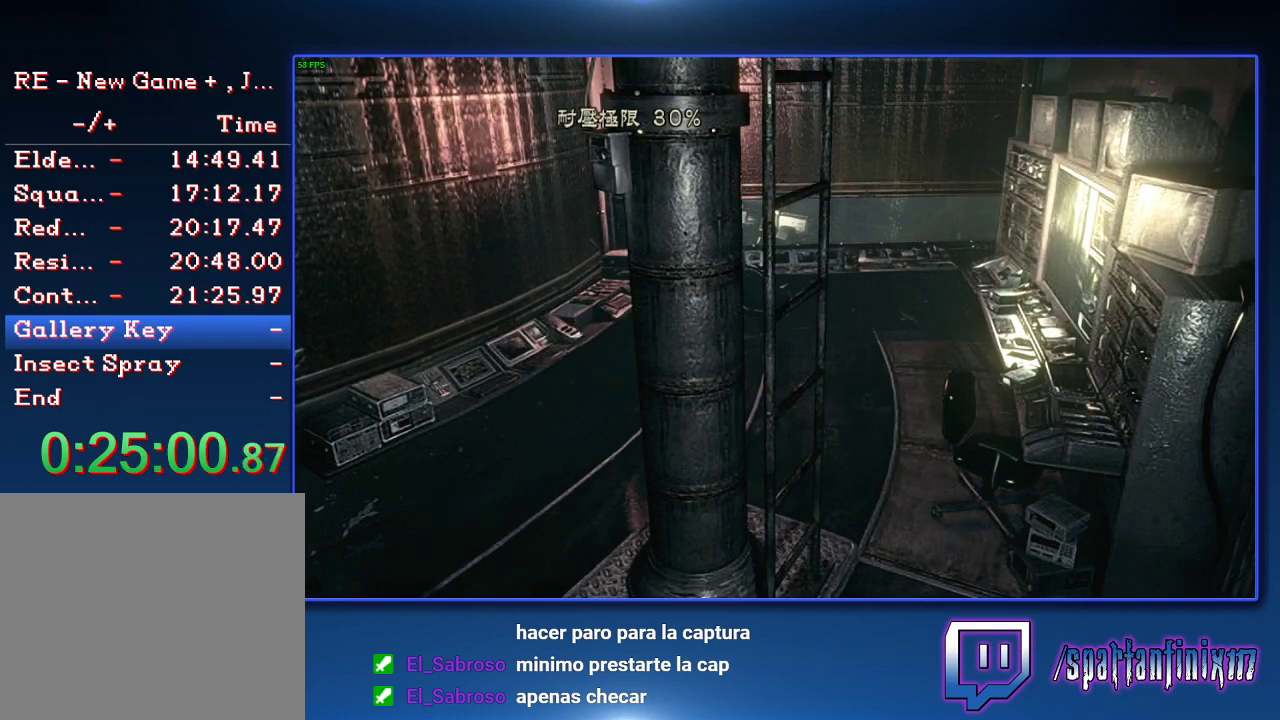
{"buttons": ["CIRCLE"], "left_stick": "center", "right_stick": "center", "events": [[67, "CIRCLE", "up"], [167, "CIRCLE", "down"], [367, "CIRCLE", "up"], [433, "CIRCLE", "down"]]}
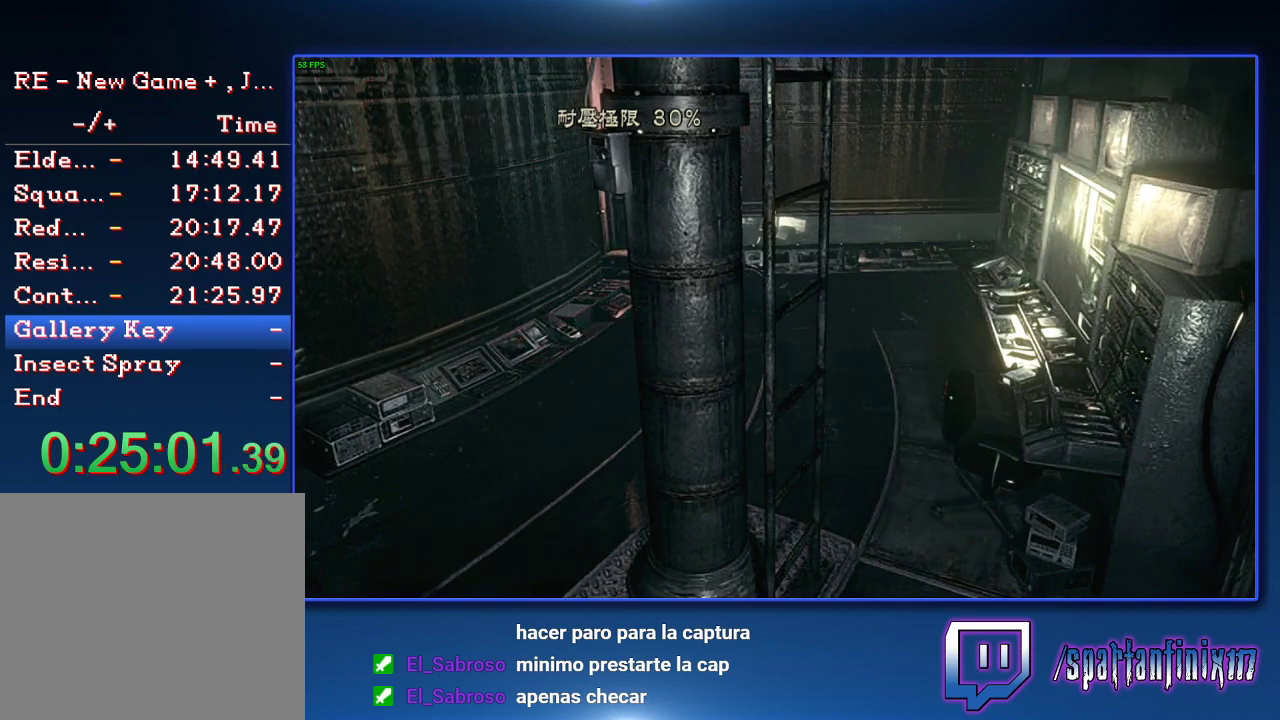
{"buttons": [], "left_stick": "center", "right_stick": "center", "events": [[67, "CIRCLE", "up"]]}
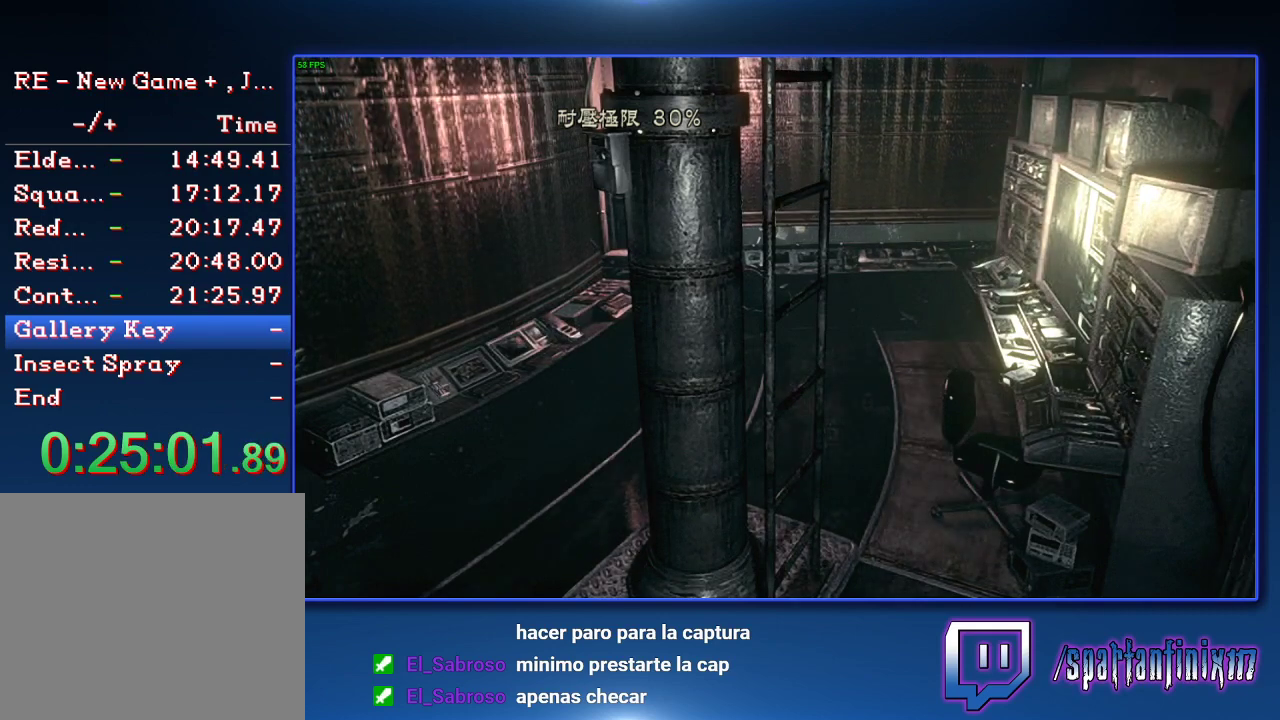
{"buttons": ["CIRCLE"], "left_stick": "center", "right_stick": "center", "events": [[33, "CIRCLE", "down"], [100, "CIRCLE", "up"], [367, "CIRCLE", "down"]]}
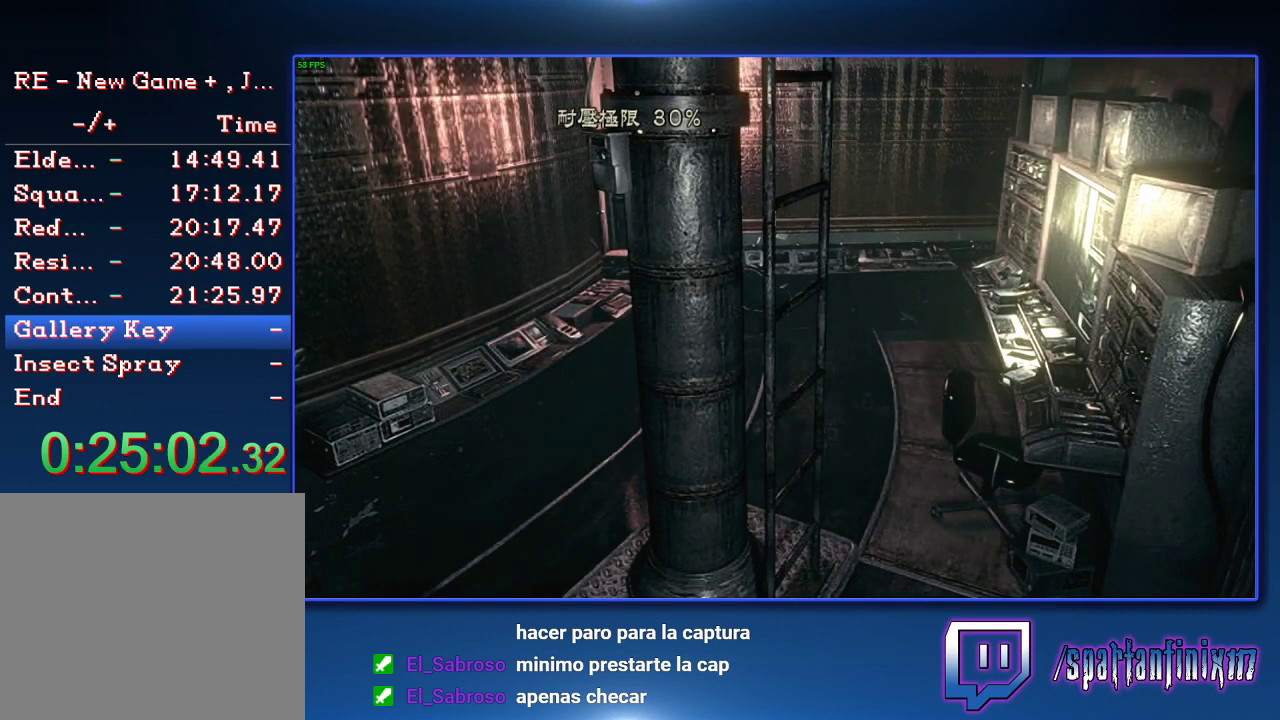
{"buttons": ["CIRCLE"], "left_stick": "center", "right_stick": "center", "events": [[200, "CIRCLE", "up"], [267, "CIRCLE", "down"]]}
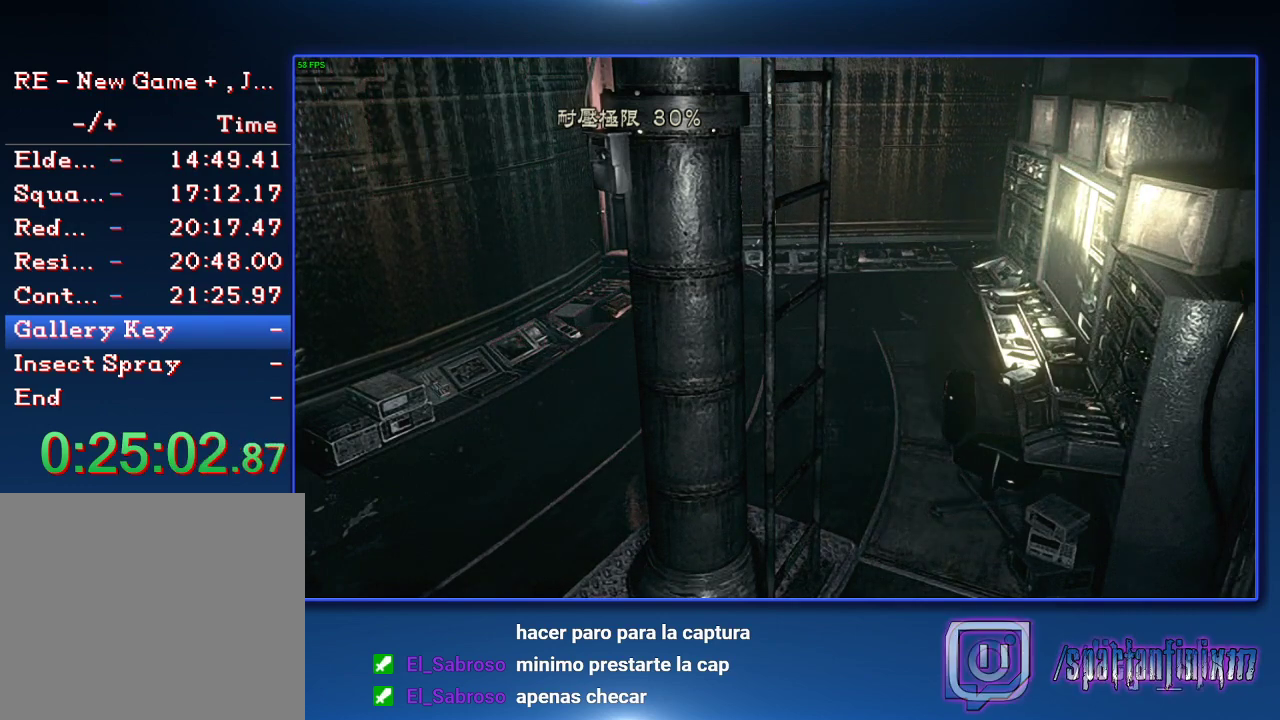
{"buttons": [], "left_stick": "right", "right_stick": "center", "events": [[67, "CIRCLE", "up"], [67, "left_stick", "right"]]}
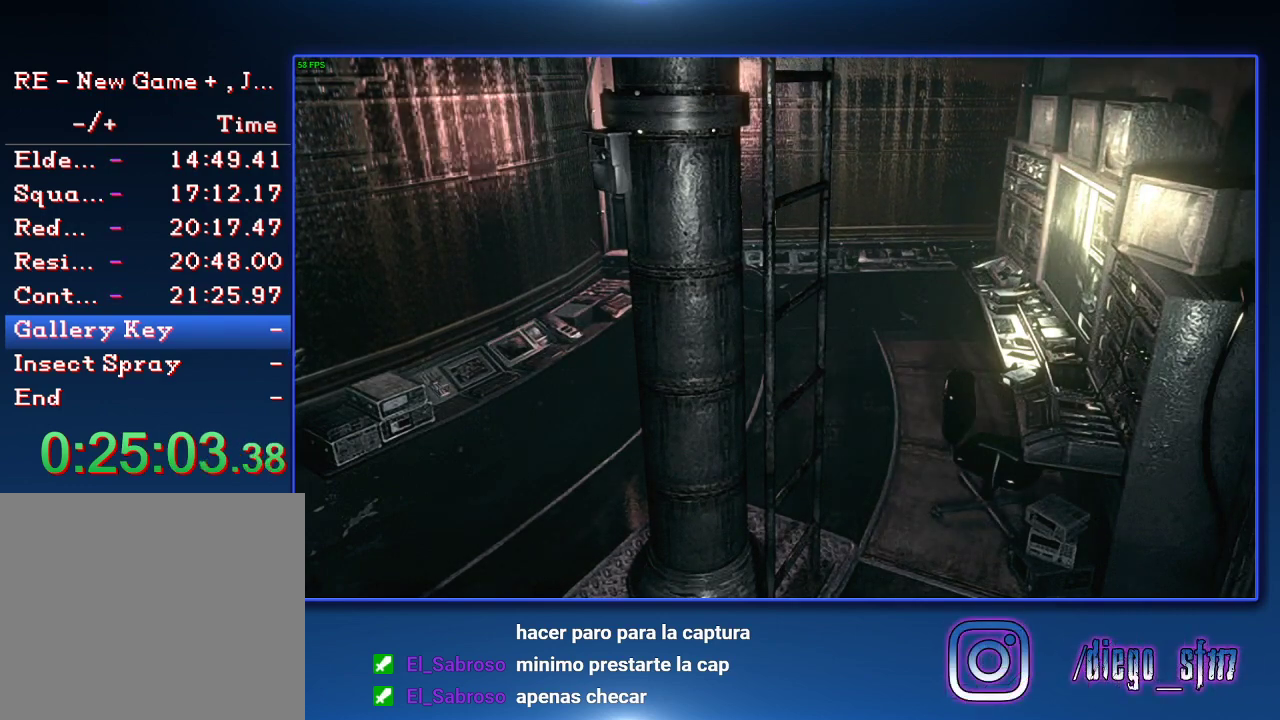
{"buttons": [], "left_stick": "right", "right_stick": "center", "events": []}
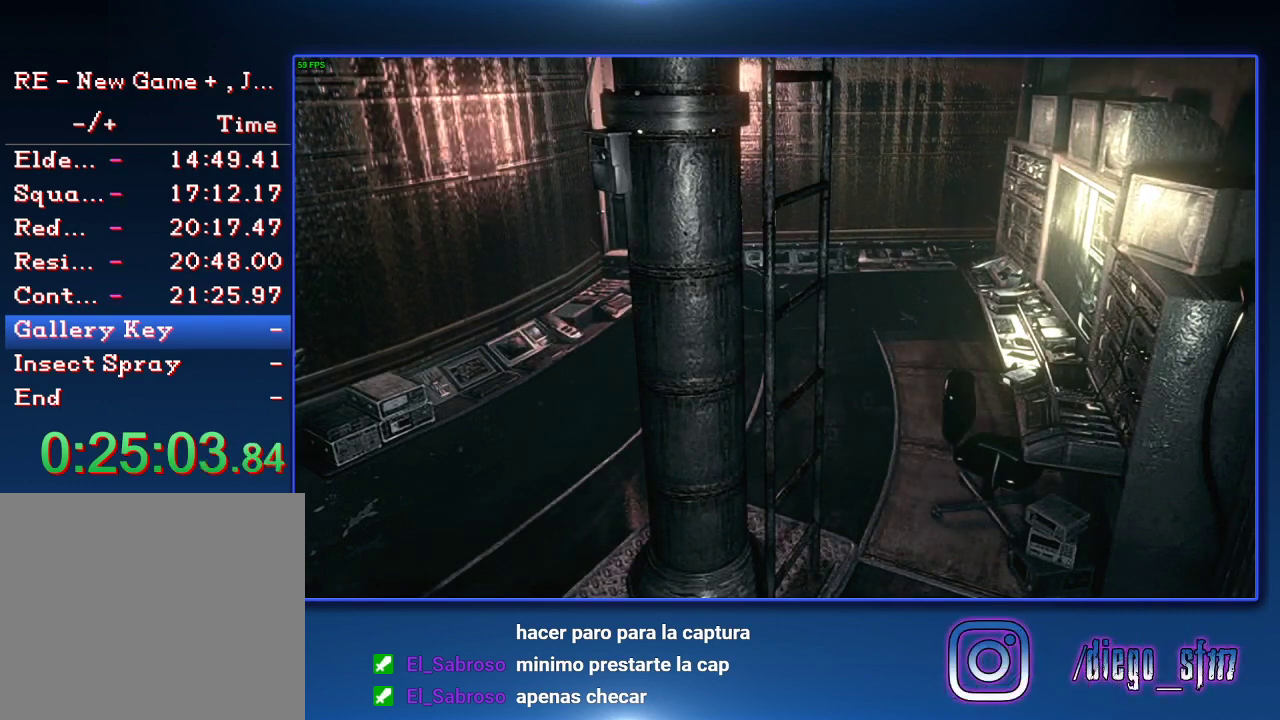
{"buttons": [], "left_stick": "right", "right_stick": "center", "events": []}
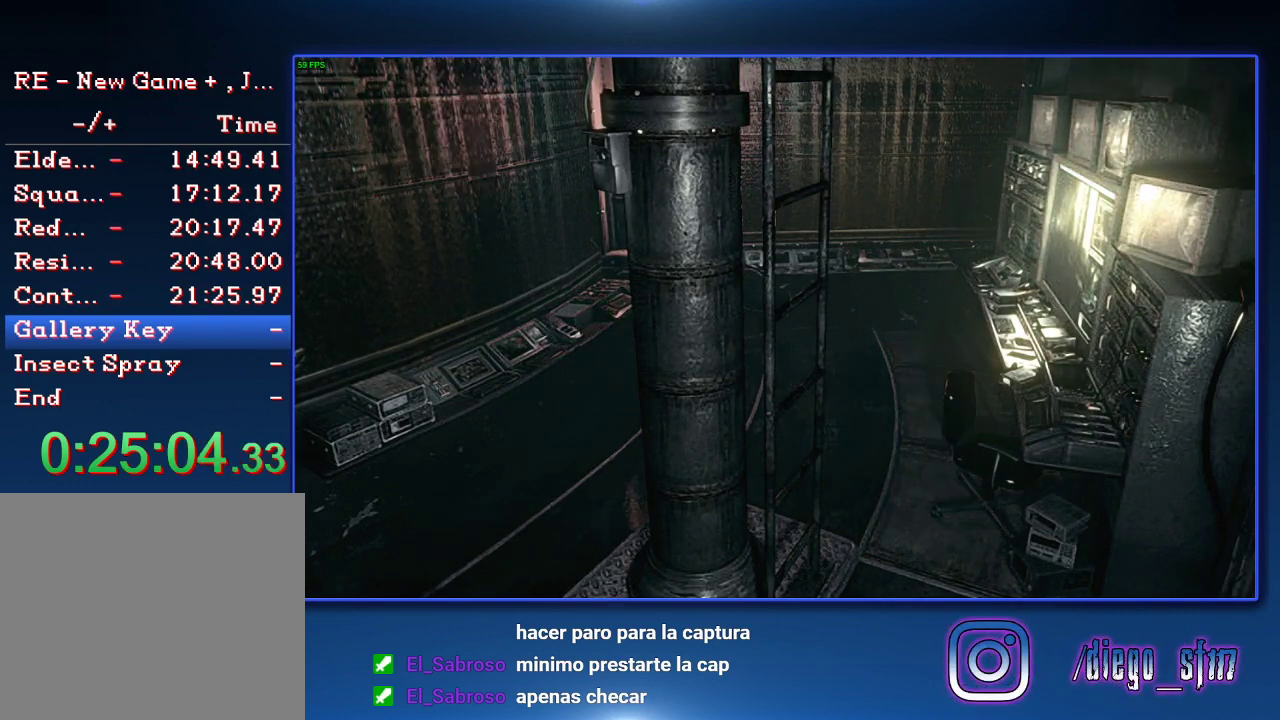
{"buttons": [], "left_stick": "right", "right_stick": "center", "events": []}
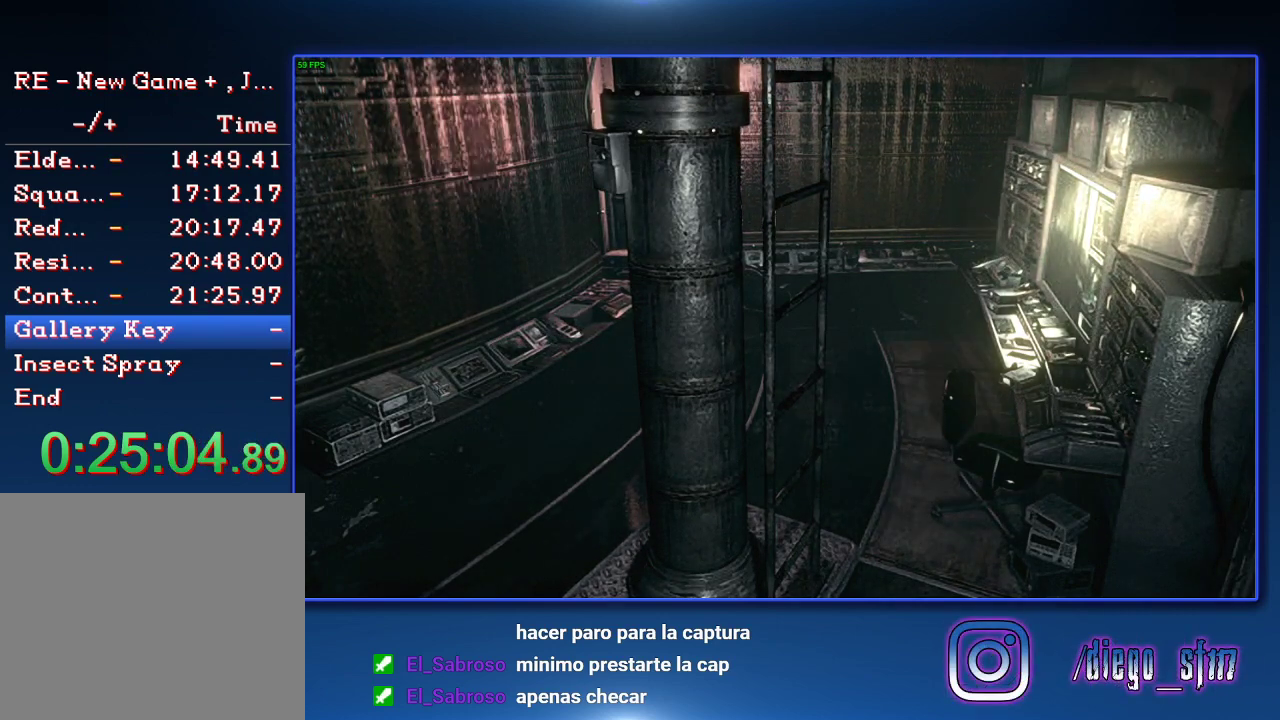
{"buttons": ["CROSS", "SQUARE"], "left_stick": "right", "right_stick": "center", "events": [[100, "CROSS", "down"], [267, "SQUARE", "down"], [400, "CROSS", "up"], [400, "SQUARE", "up"], [467, "CROSS", "down"], [467, "SQUARE", "down"]]}
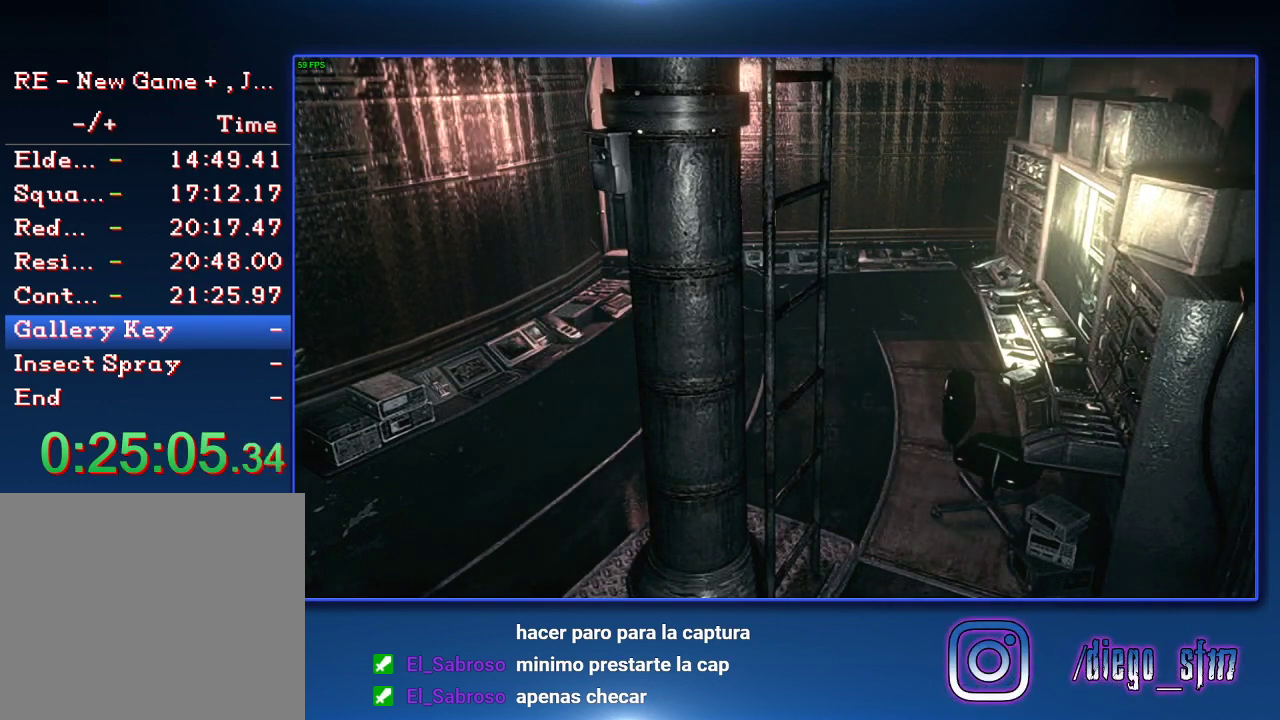
{"buttons": ["CROSS"], "left_stick": "right", "right_stick": "center", "events": [[67, "SQUARE", "up"], [367, "SQUARE", "down"], [433, "CROSS", "up"], [433, "SQUARE", "up"], [500, "CROSS", "down"]]}
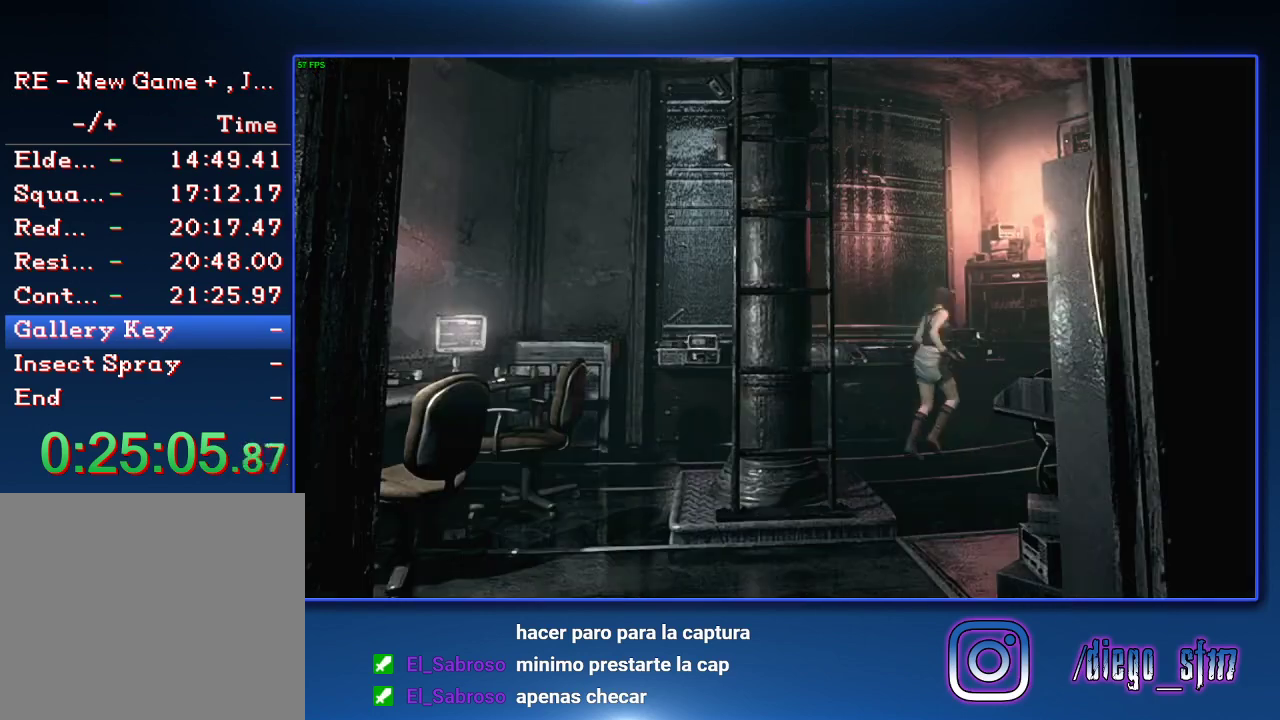
{"buttons": [], "left_stick": "right", "right_stick": "center", "events": [[433, "CROSS", "up"]]}
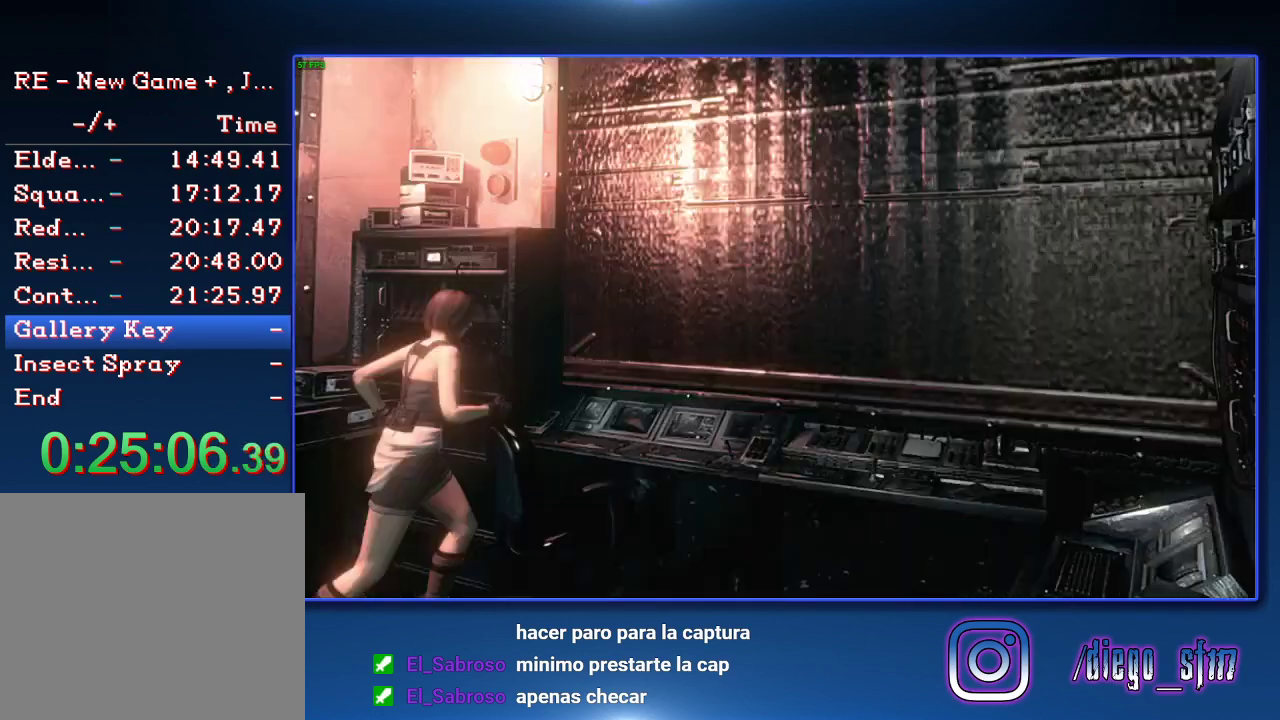
{"buttons": ["CROSS"], "left_stick": "center", "right_stick": "center", "events": [[33, "CROSS", "down"], [33, "SQUARE", "down"], [100, "SQUARE", "up"], [233, "SQUARE", "down"], [300, "SQUARE", "up"], [433, "CROSS", "up"], [500, "CROSS", "down"], [500, "left_stick", "center"]]}
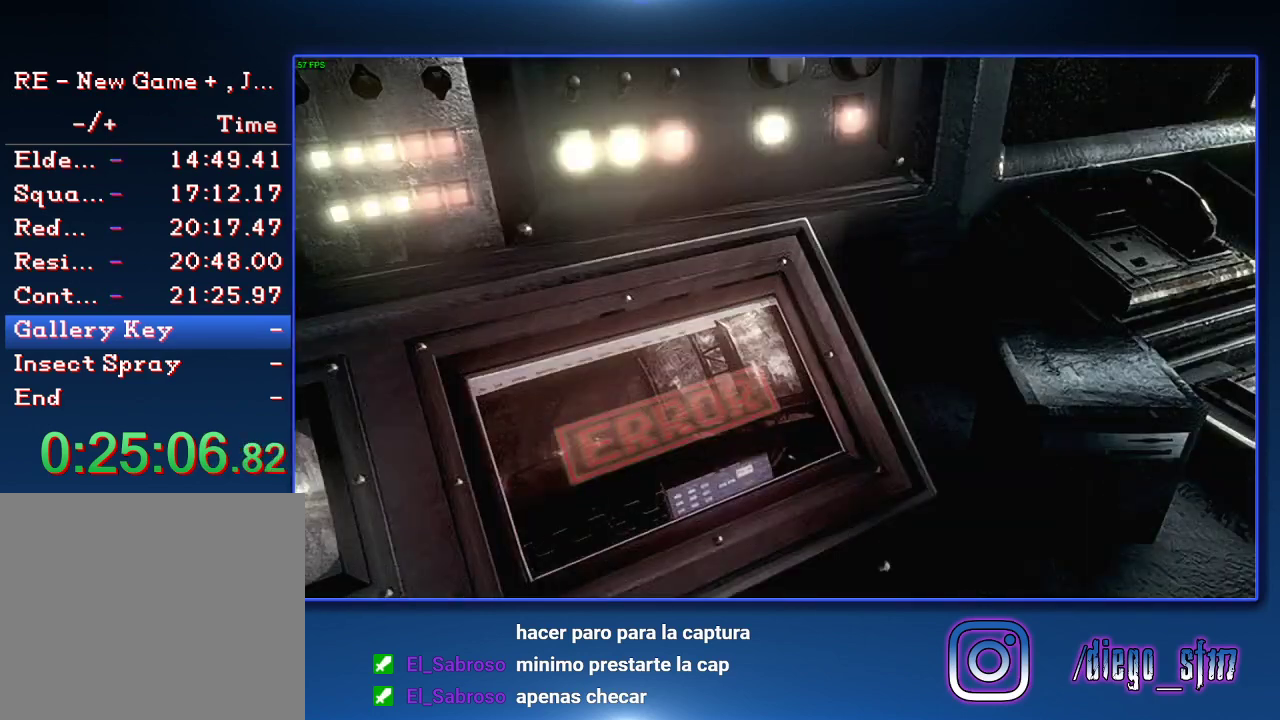
{"buttons": ["CROSS", "SQUARE"], "left_stick": "center", "right_stick": "center", "events": [[33, "SQUARE", "down"], [100, "SQUARE", "up"], [133, "CROSS", "up"], [167, "CROSS", "down"], [267, "CROSS", "up"], [333, "CROSS", "down"], [367, "SQUARE", "down"], [400, "CROSS", "up"], [400, "SQUARE", "up"], [433, "CROSS", "down"], [500, "SQUARE", "down"]]}
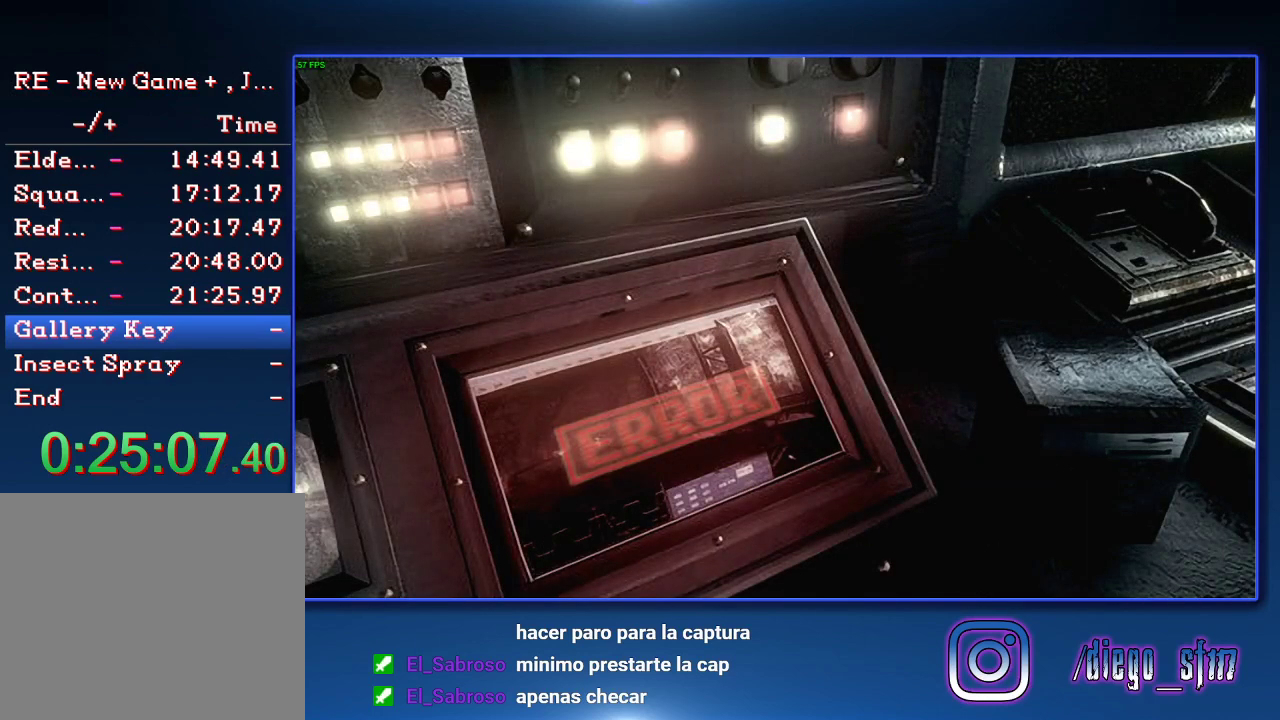
{"buttons": [], "left_stick": "center", "right_stick": "center", "events": [[33, "SQUARE", "up"], [100, "CROSS", "up"], [133, "CROSS", "down"], [200, "SQUARE", "down"], [300, "CROSS", "up"], [300, "SQUARE", "up"]]}
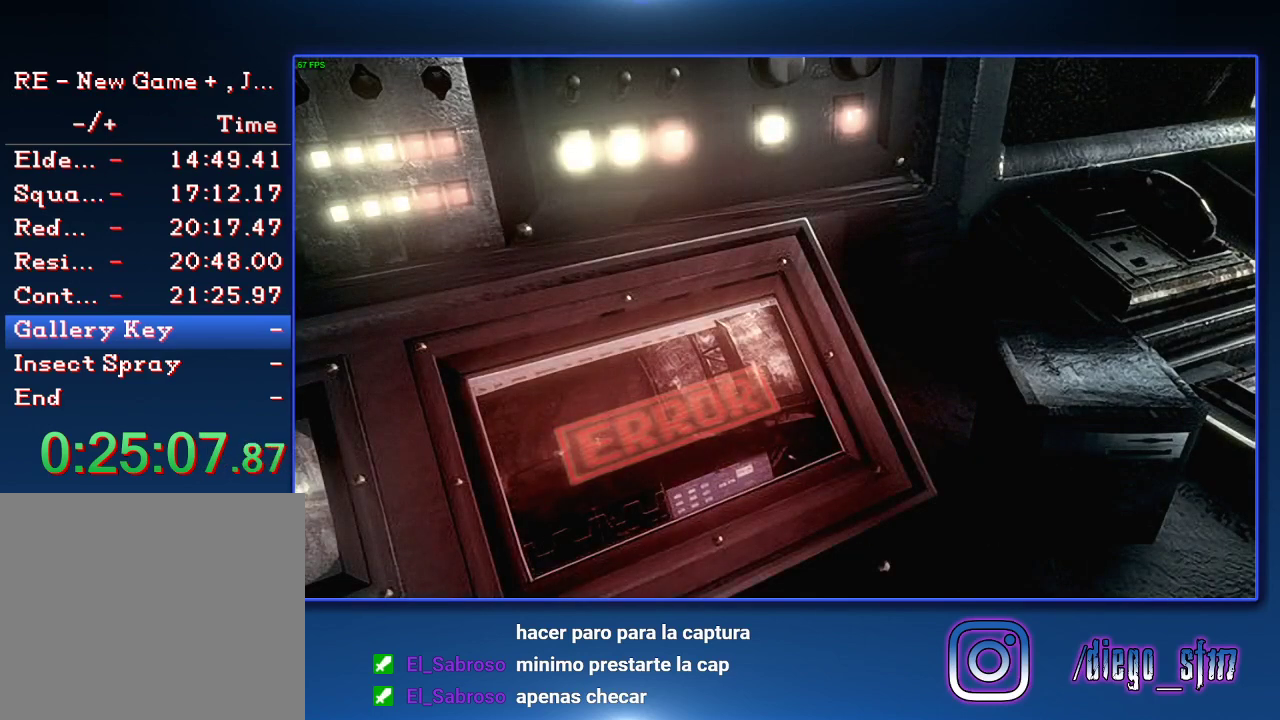
{"buttons": [], "left_stick": "center", "right_stick": "center", "events": []}